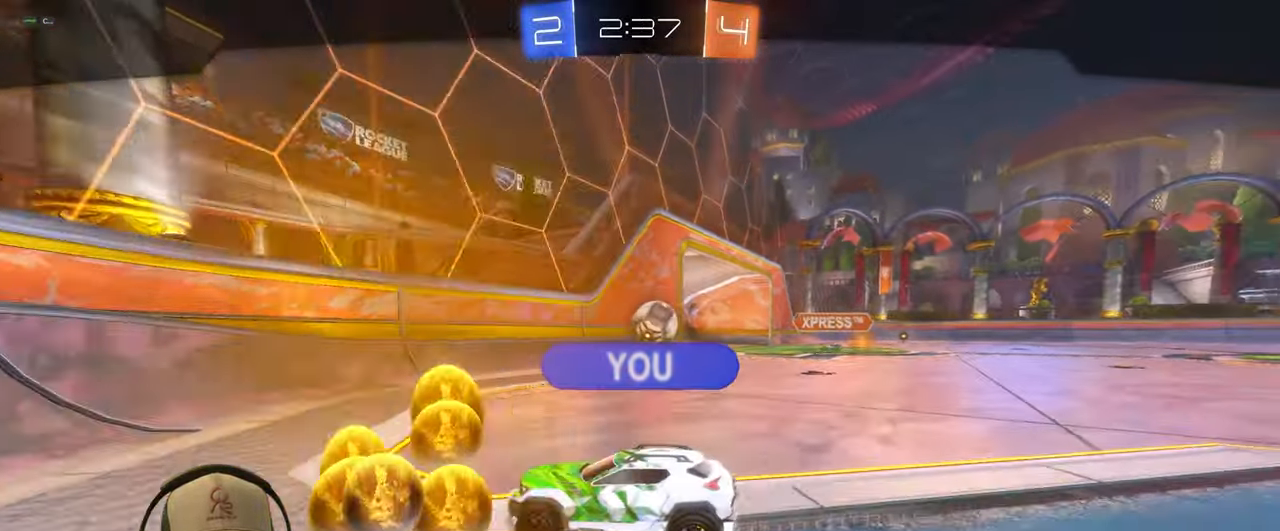
Gameplay with a controller (PlayStation layout); each line is a JSON object with the inputs held at the frame after it. "events" lists button and stick changes between this image and that frame as [ms after this image, input, new state], when the widget could be followed in between. Not read: L3 R3 right_stick.
{"buttons": [], "left_stick": "center", "events": []}
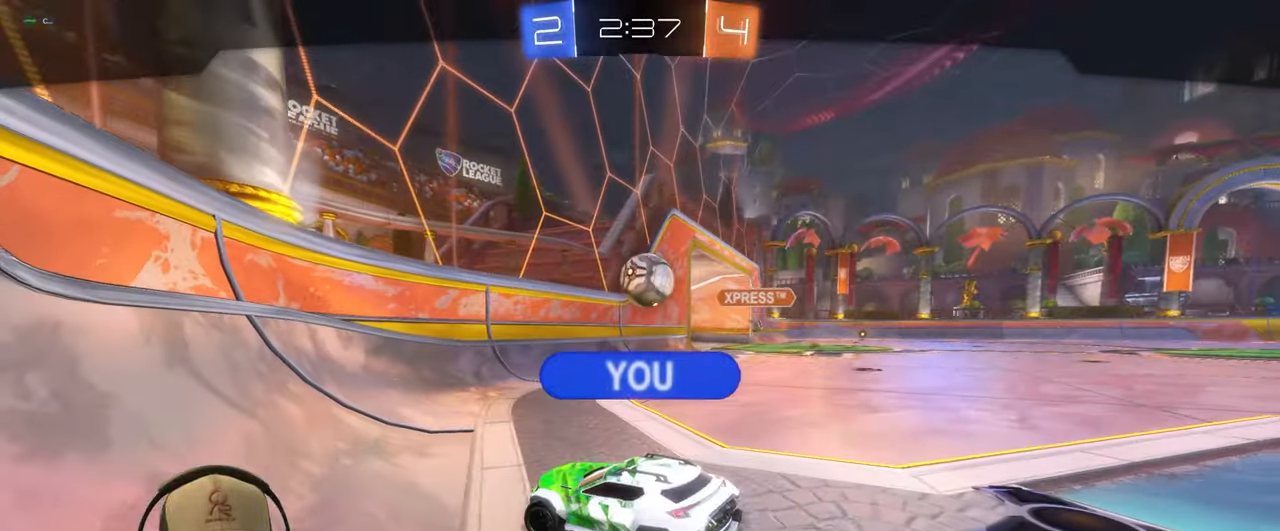
{"buttons": [], "left_stick": "center", "events": []}
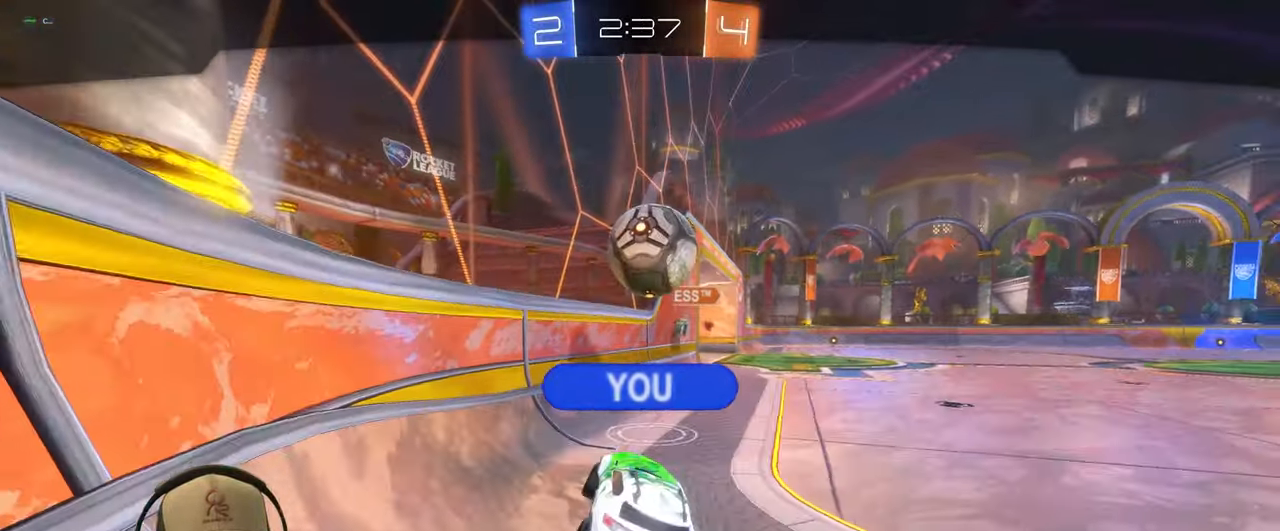
{"buttons": [], "left_stick": "center", "events": [[33, "CROSS", "down"], [217, "CROSS", "up"]]}
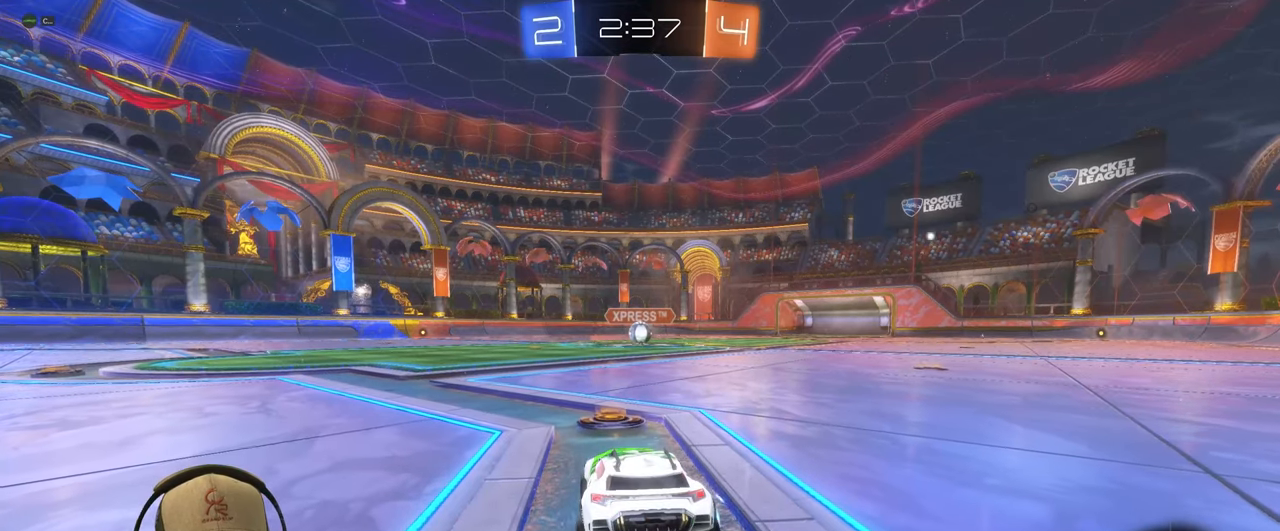
{"buttons": ["R2"], "left_stick": "up", "events": [[167, "R2", "down"], [317, "left_stick", "left"], [483, "left_stick", "up"]]}
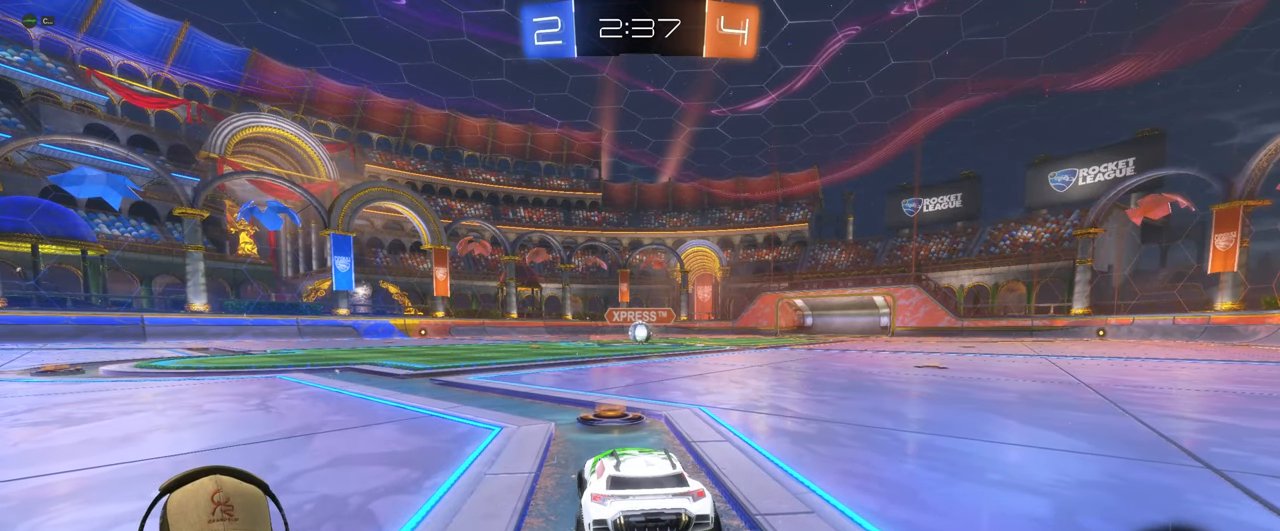
{"buttons": ["R1", "R2"], "left_stick": "right", "events": [[33, "left_stick", "right"], [183, "left_stick", "center"], [400, "R1", "down"], [450, "left_stick", "right"]]}
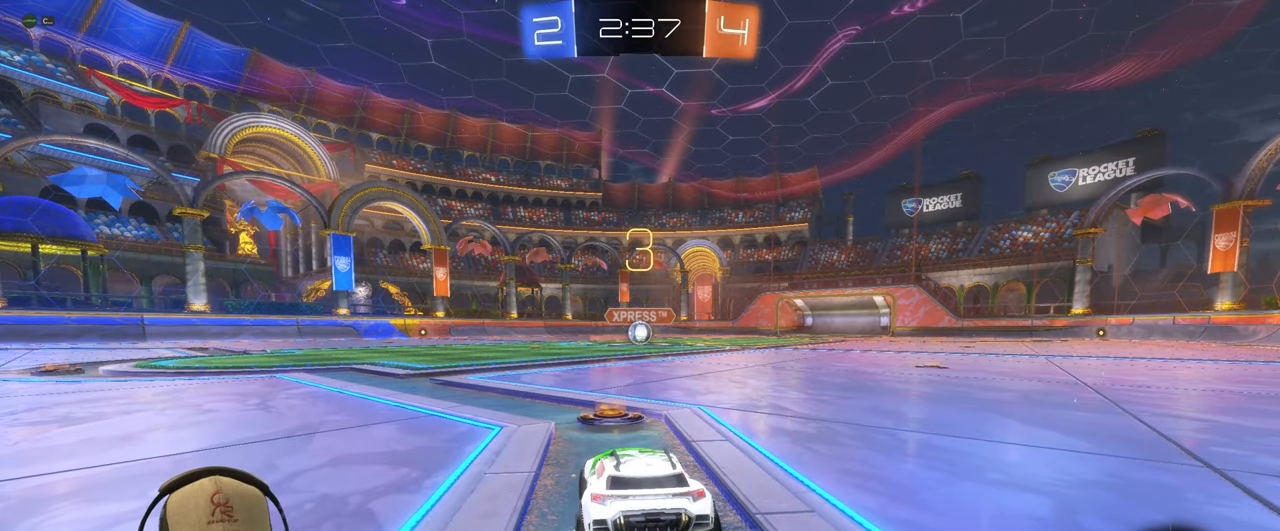
{"buttons": ["R2"], "left_stick": "center", "events": [[83, "left_stick", "center"], [417, "R1", "up"]]}
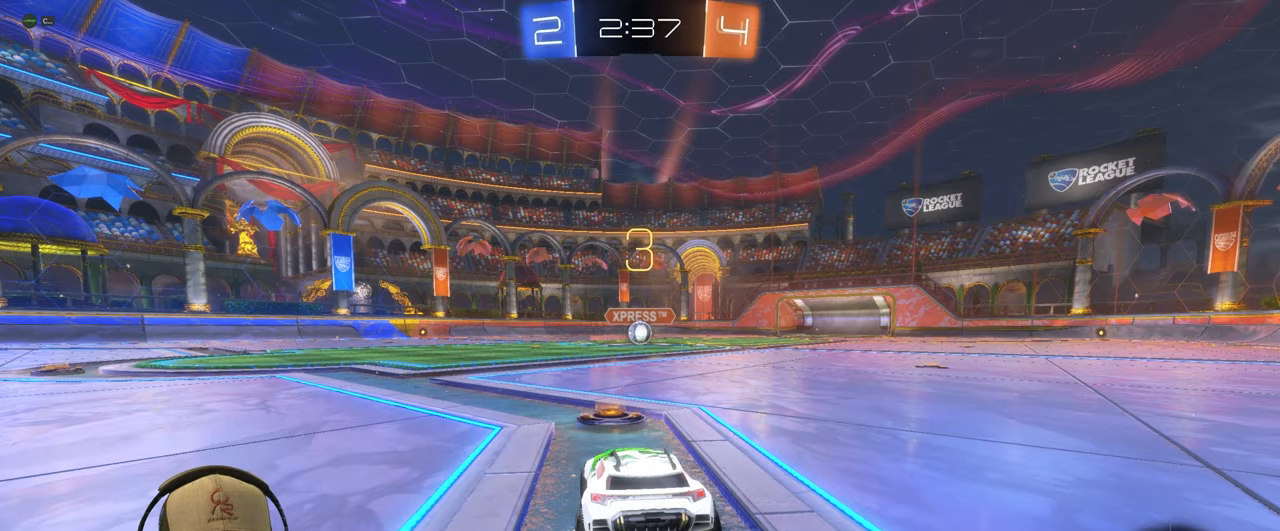
{"buttons": ["R1", "R2"], "left_stick": "center", "events": [[83, "left_stick", "right"], [267, "left_stick", "center"], [400, "R1", "down"]]}
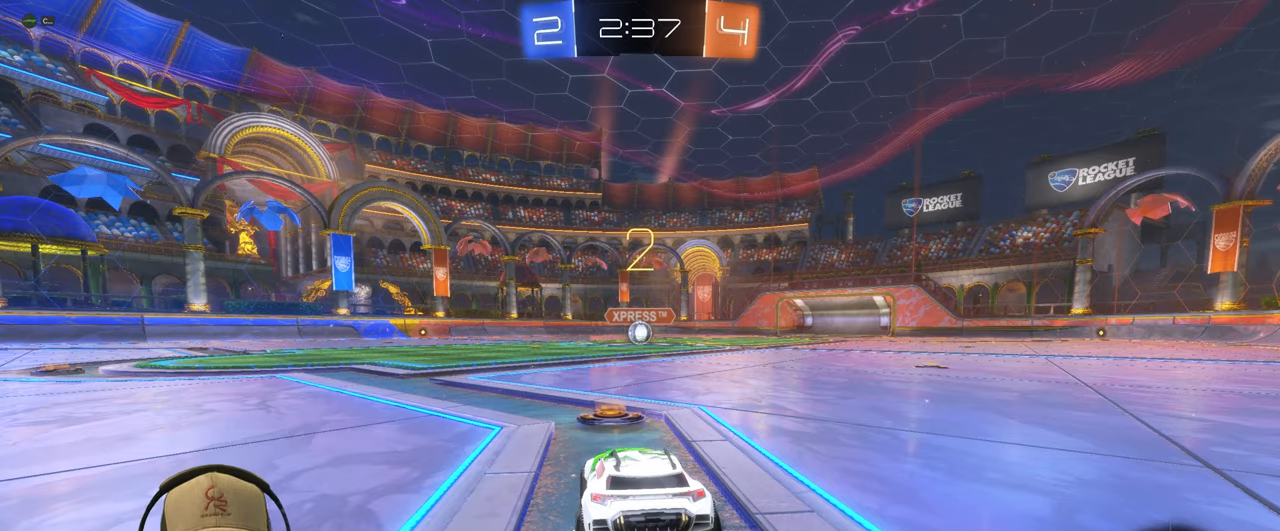
{"buttons": ["R1", "R2"], "left_stick": "center", "events": []}
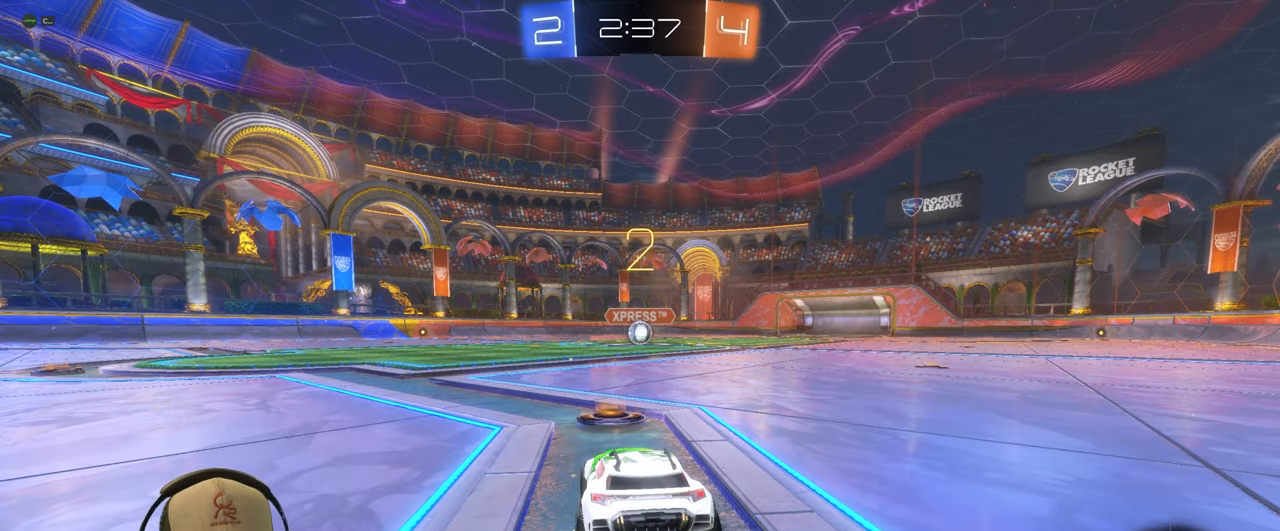
{"buttons": ["R1", "R2"], "left_stick": "center", "events": []}
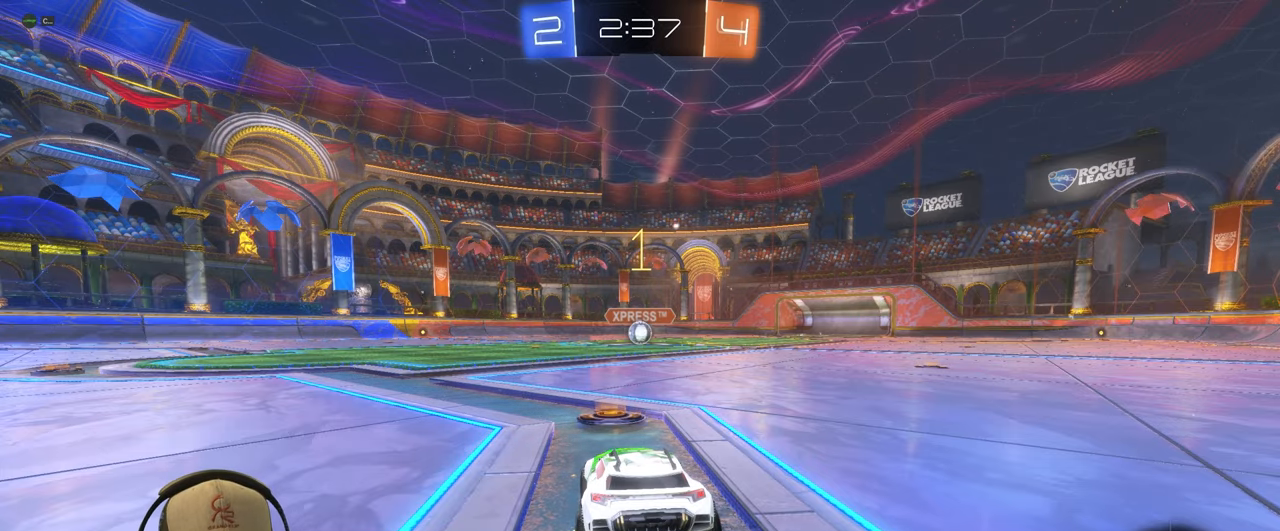
{"buttons": ["R1", "R2"], "left_stick": "center", "events": []}
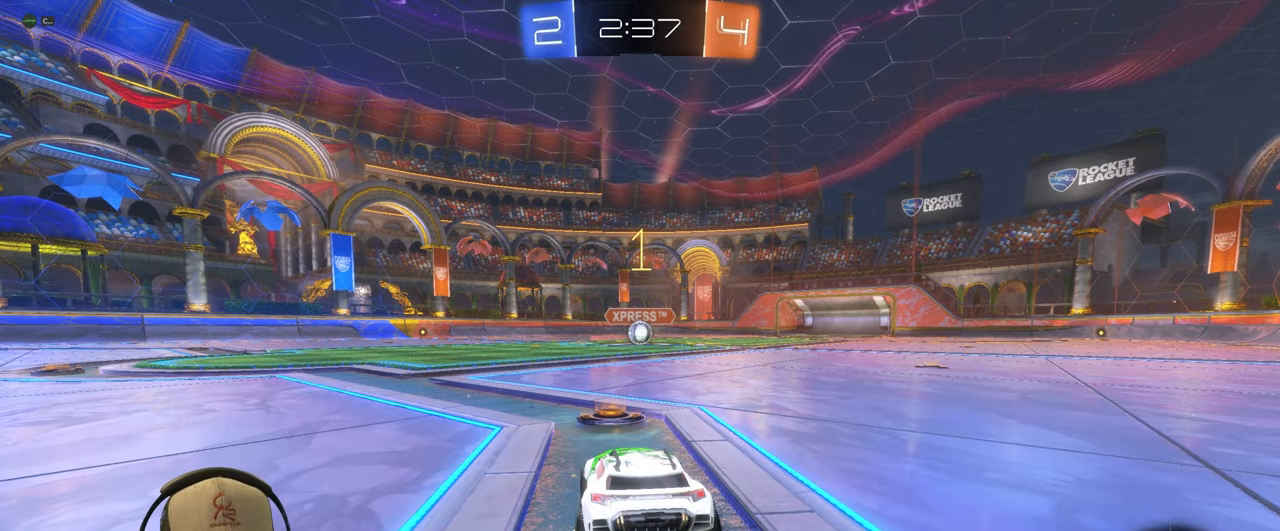
{"buttons": ["CROSS", "L1", "R1", "R2"], "left_stick": "down-right", "events": [[217, "left_stick", "left"], [283, "L1", "down"], [300, "CROSS", "down"], [350, "left_stick", "up"], [367, "CROSS", "up"], [433, "CROSS", "down"], [467, "left_stick", "down-right"]]}
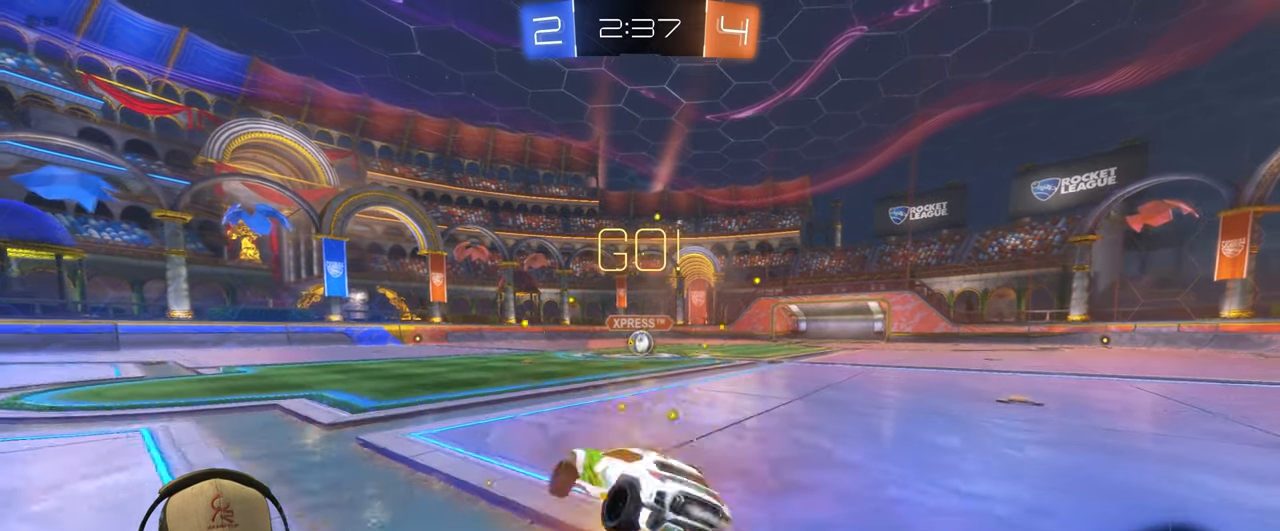
{"buttons": ["R1", "R2"], "left_stick": "down-right", "events": [[33, "CROSS", "up"], [483, "L1", "up"]]}
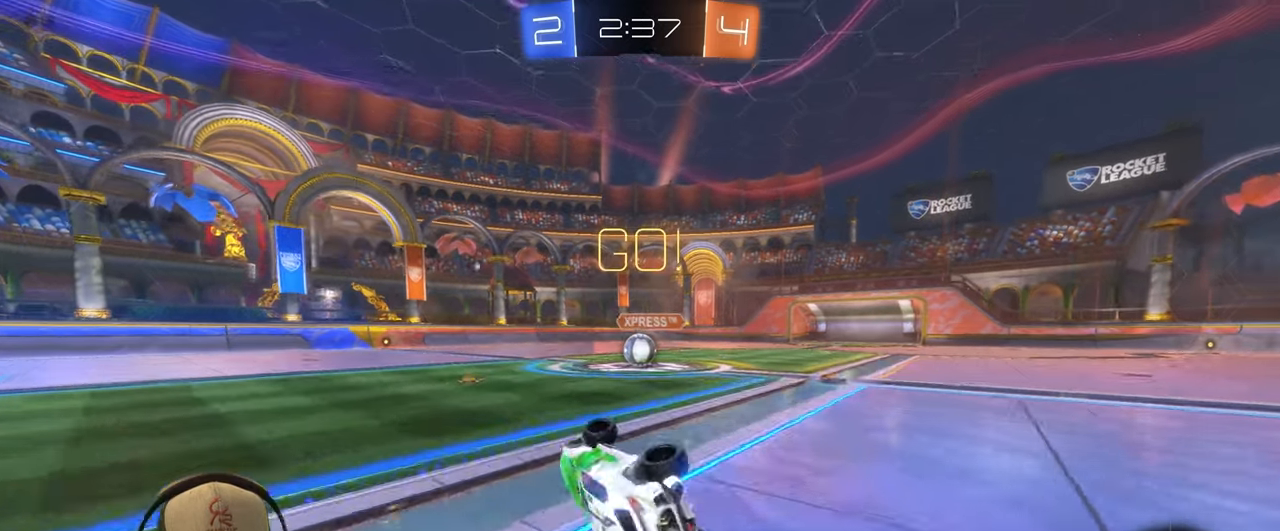
{"buttons": ["R1"], "left_stick": "right", "events": [[33, "R2", "up"], [167, "left_stick", "center"], [367, "left_stick", "right"]]}
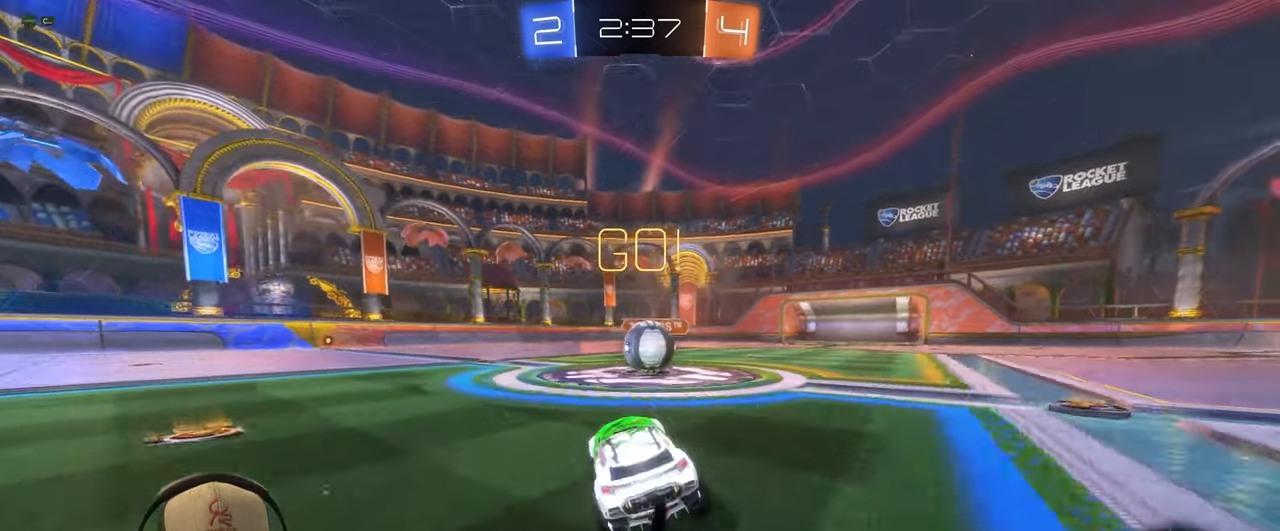
{"buttons": ["L1", "R1"], "left_stick": "left", "events": [[167, "CROSS", "down"], [217, "left_stick", "center"], [267, "left_stick", "left"], [300, "L1", "down"], [467, "CROSS", "up"]]}
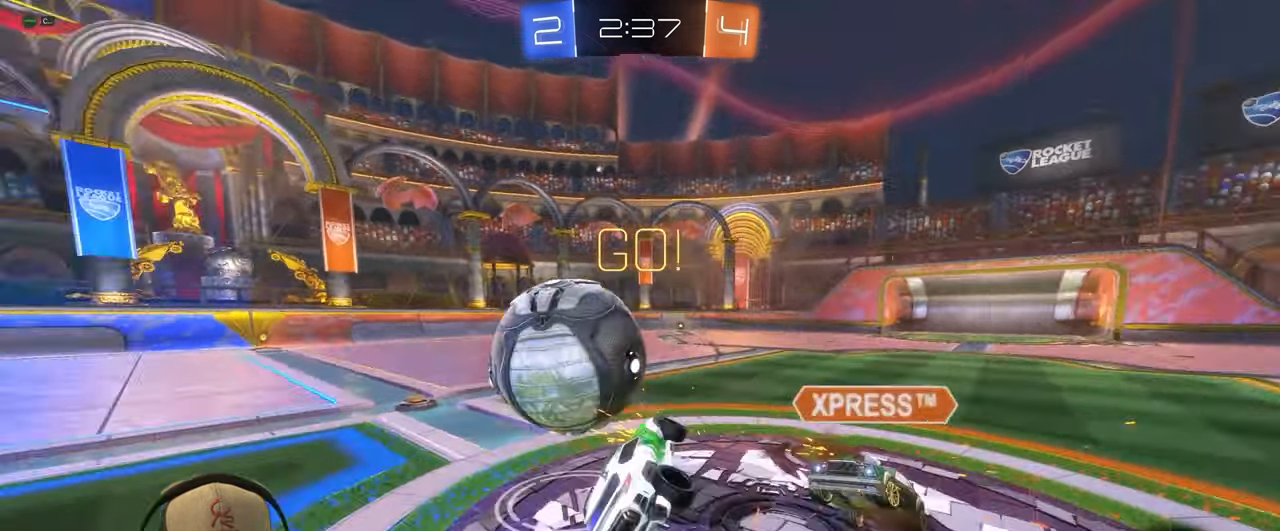
{"buttons": [], "left_stick": "up-left", "events": [[83, "R1", "up"], [300, "left_stick", "up-left"], [467, "L1", "up"]]}
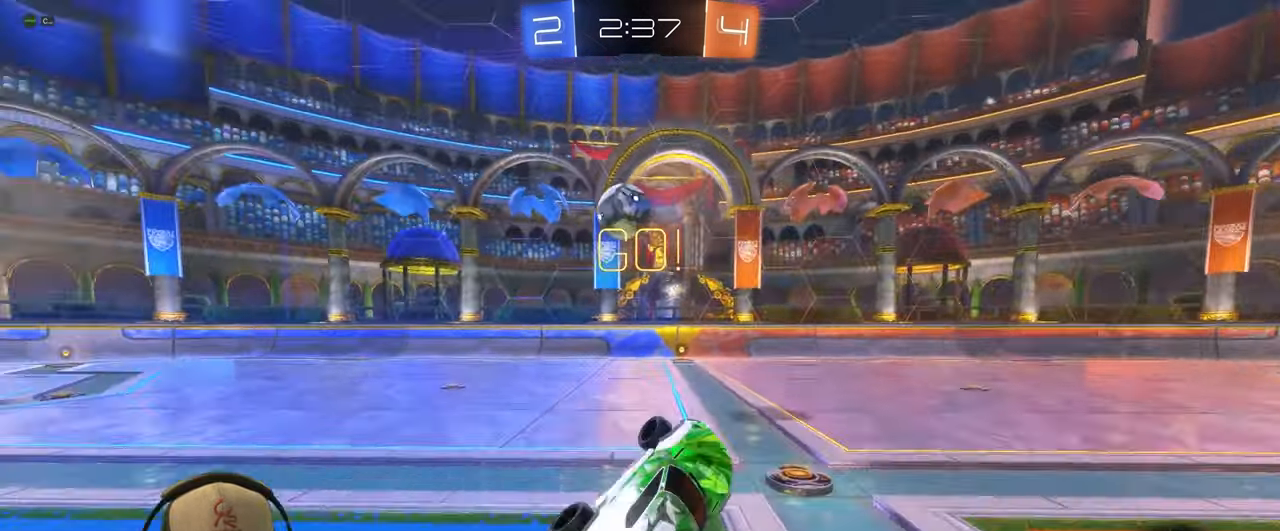
{"buttons": ["R2"], "left_stick": "up-left", "events": [[350, "R2", "down"]]}
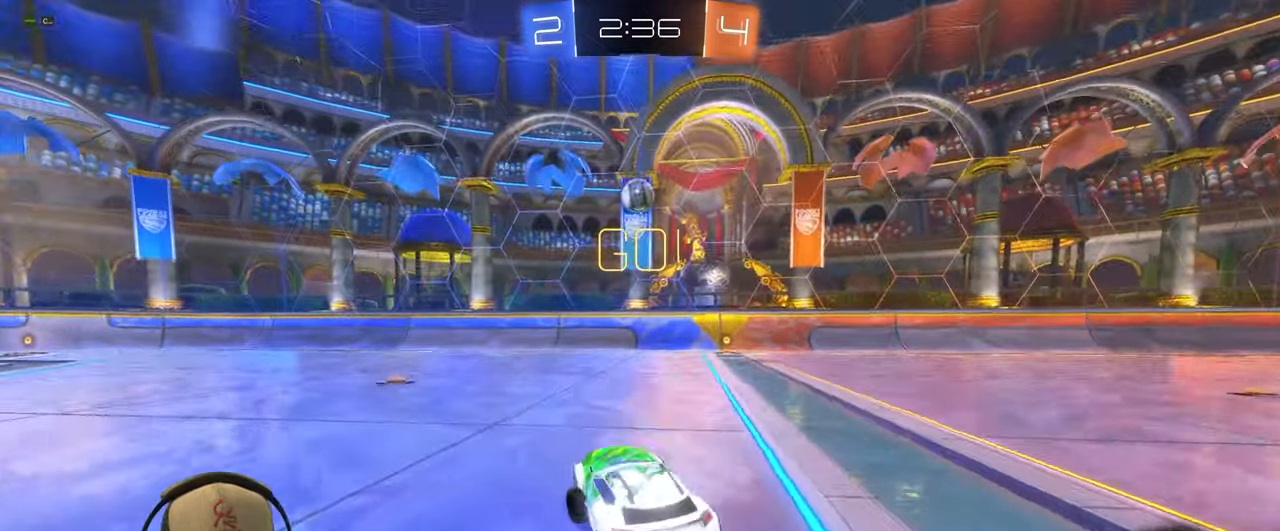
{"buttons": ["R2"], "left_stick": "center", "events": [[483, "left_stick", "center"]]}
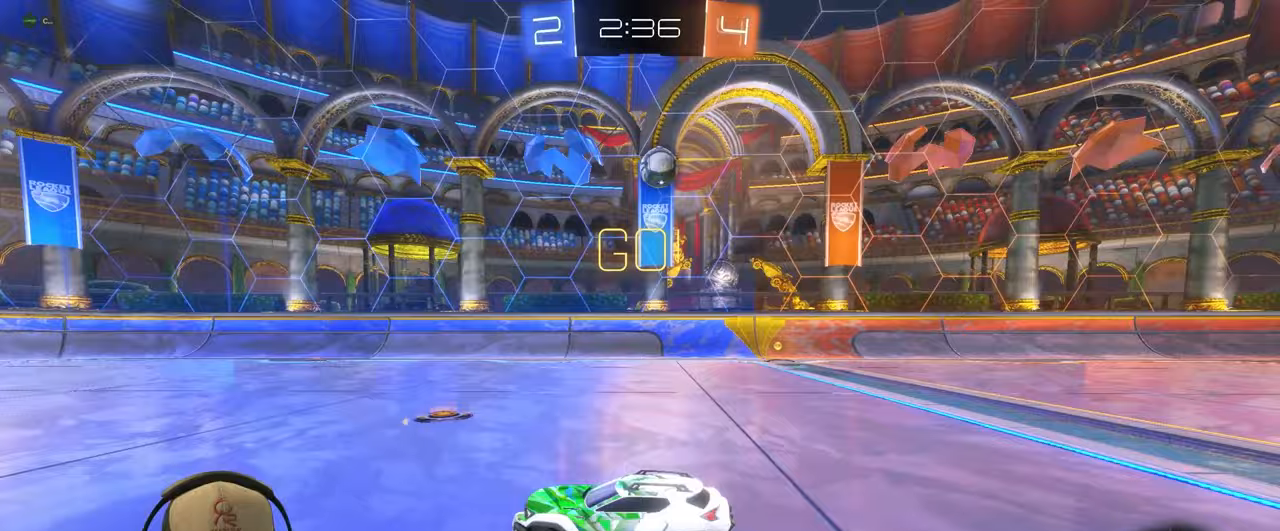
{"buttons": ["R2"], "left_stick": "left", "events": [[167, "left_stick", "left"], [200, "L1", "down"], [433, "L1", "up"]]}
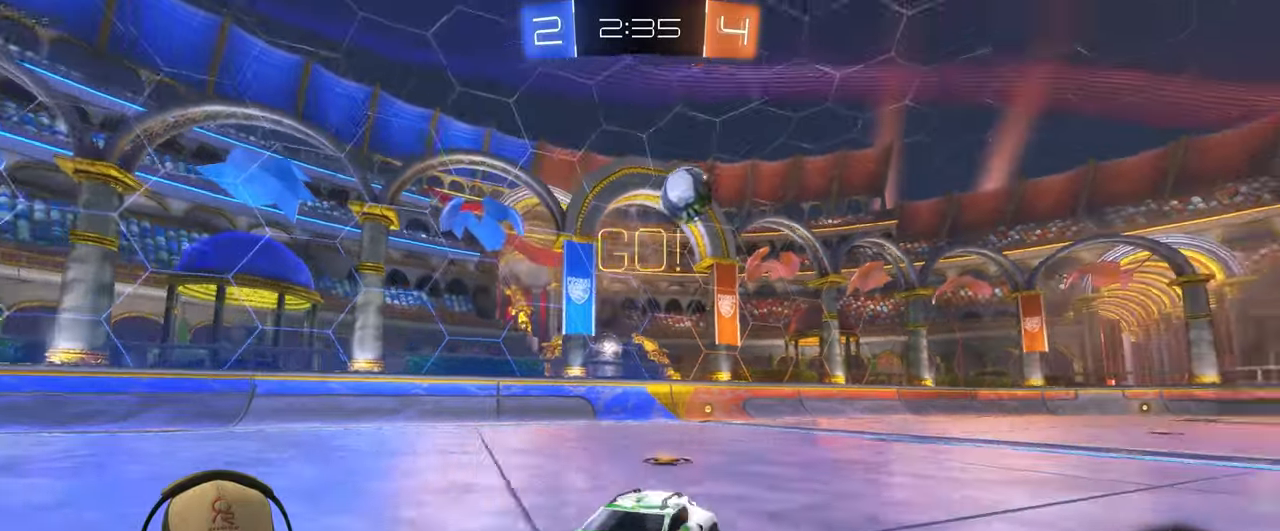
{"buttons": ["R1", "R2"], "left_stick": "down-left", "events": [[333, "R1", "down"], [417, "left_stick", "down-left"]]}
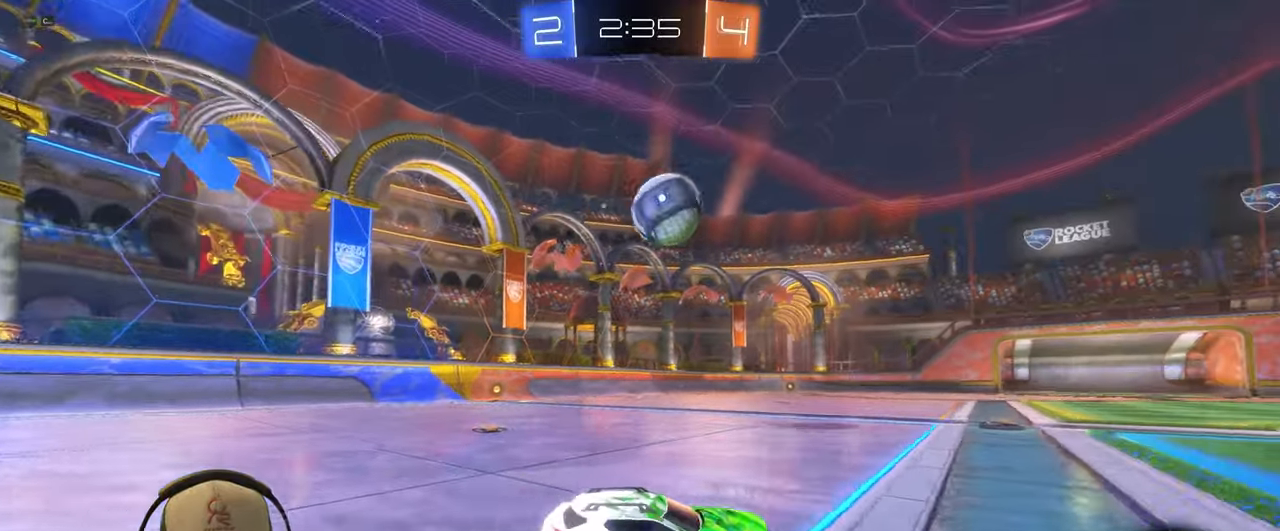
{"buttons": ["CROSS", "L1", "R1"], "left_stick": "up-right", "events": [[33, "left_stick", "down"], [50, "CROSS", "down"], [100, "L1", "down"], [183, "CROSS", "up"], [233, "R2", "up"], [233, "left_stick", "center"], [283, "left_stick", "up"], [350, "CROSS", "down"], [383, "left_stick", "up-right"]]}
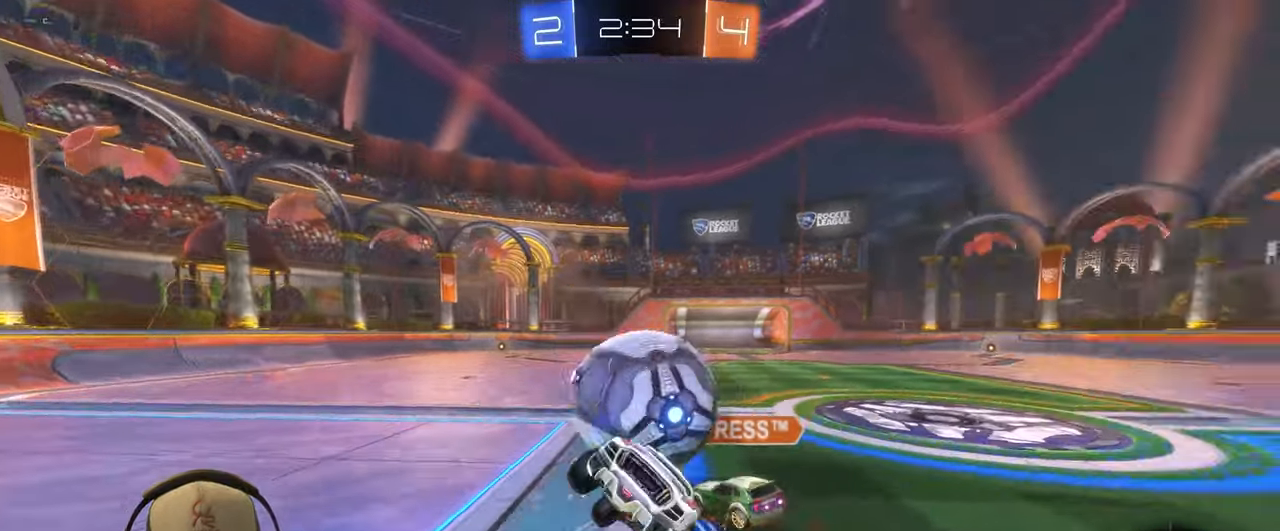
{"buttons": ["L1"], "left_stick": "up-right", "events": [[17, "left_stick", "right"], [167, "R1", "up"], [200, "CROSS", "up"], [383, "left_stick", "up-right"]]}
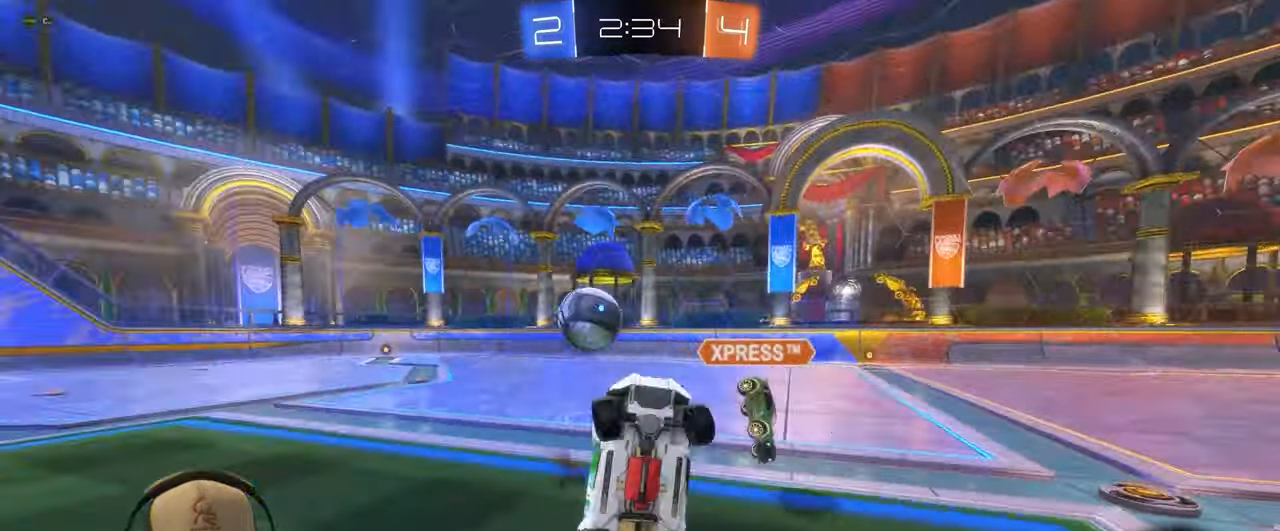
{"buttons": [], "left_stick": "up-right"}
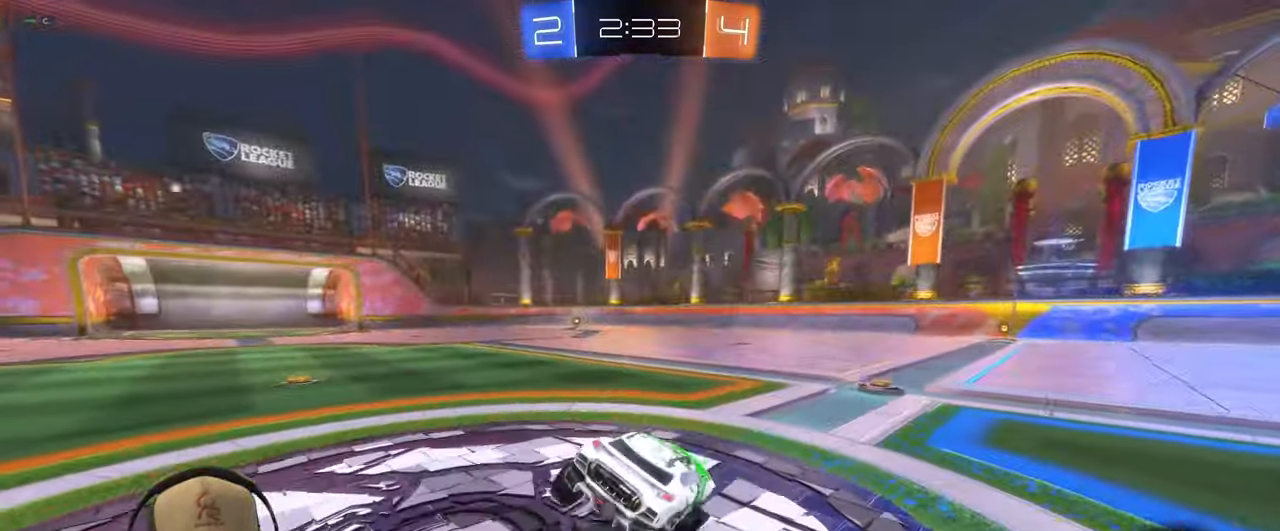
{"buttons": ["R2"], "left_stick": "right", "events": [[50, "R2", "down"], [50, "left_stick", "right"], [383, "CROSS", "down"], [500, "CROSS", "up"]]}
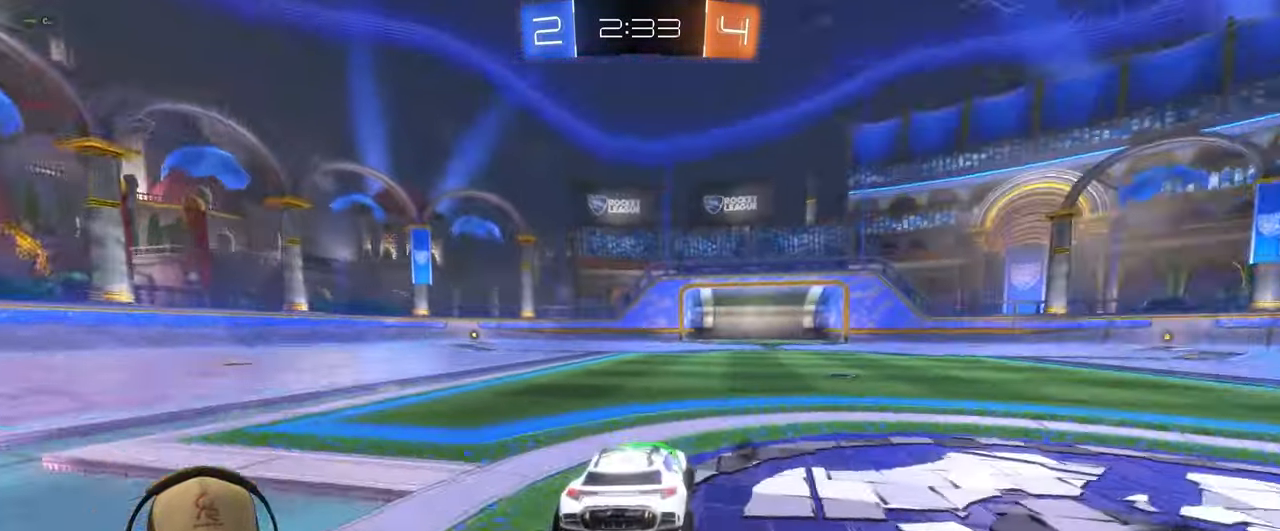
{"buttons": ["R2"], "left_stick": "center", "events": [[133, "left_stick", "center"], [450, "CROSS", "down"], [500, "CROSS", "up"]]}
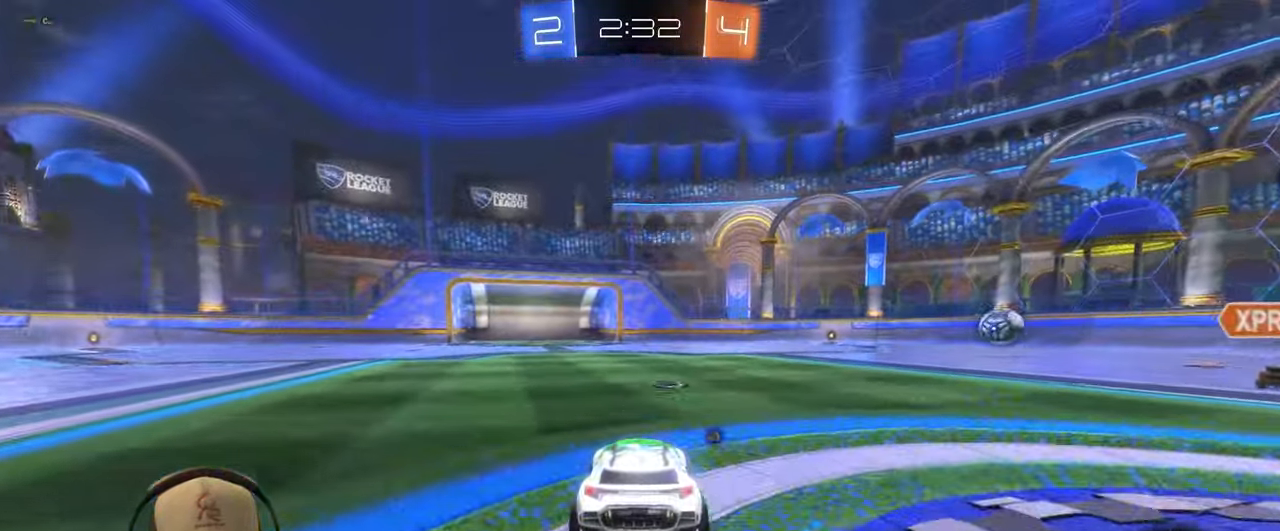
{"buttons": ["R2"], "left_stick": "left", "events": [[367, "left_stick", "left"]]}
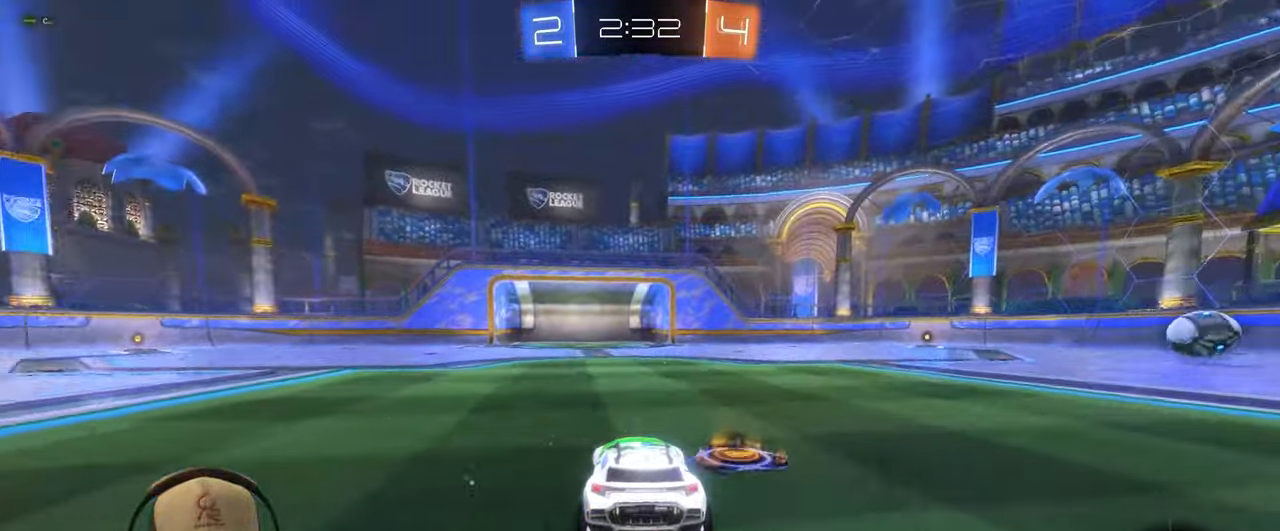
{"buttons": ["TRIANGLE", "L1", "R2"], "left_stick": "down-right", "events": [[150, "CROSS", "down"], [150, "L1", "down"], [167, "left_stick", "up"], [233, "CROSS", "up"], [283, "CROSS", "down"], [300, "left_stick", "right"], [350, "left_stick", "down-right"], [383, "CROSS", "up"], [467, "TRIANGLE", "down"]]}
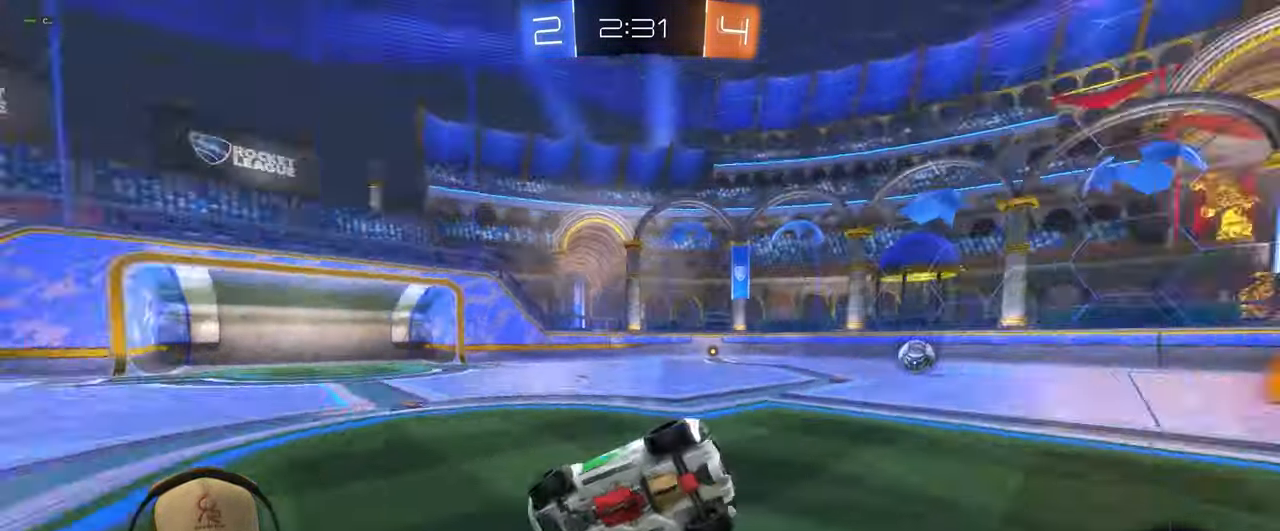
{"buttons": ["L1"], "left_stick": "center", "events": [[100, "TRIANGLE", "up"], [217, "left_stick", "right"], [283, "R2", "up"], [483, "left_stick", "center"]]}
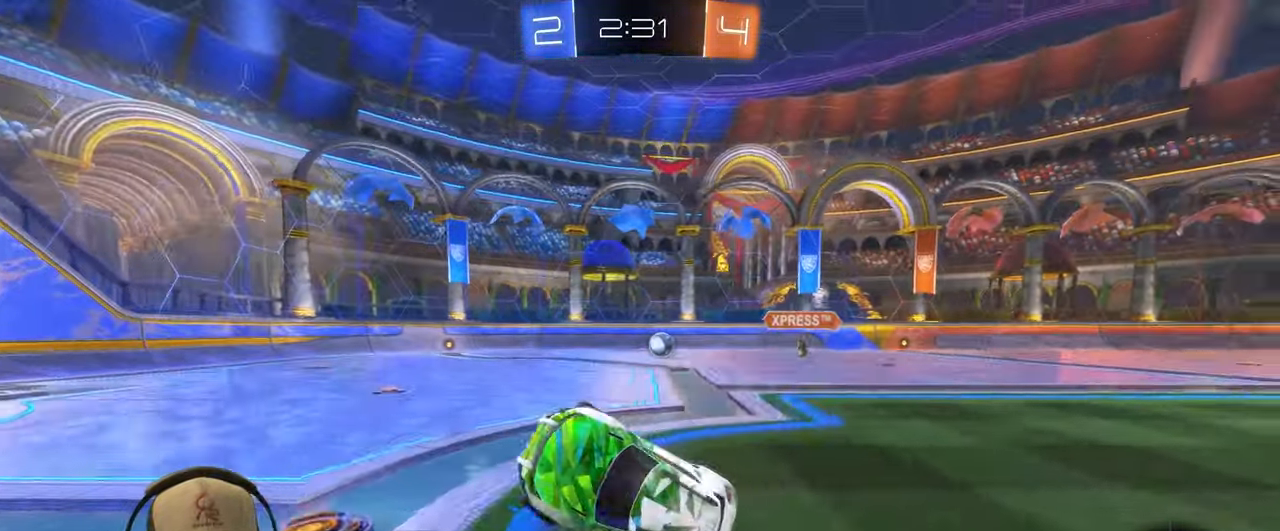
{"buttons": ["R2"], "left_stick": "center", "events": [[17, "L1", "up"], [250, "left_stick", "left"], [350, "R2", "down"], [433, "left_stick", "center"]]}
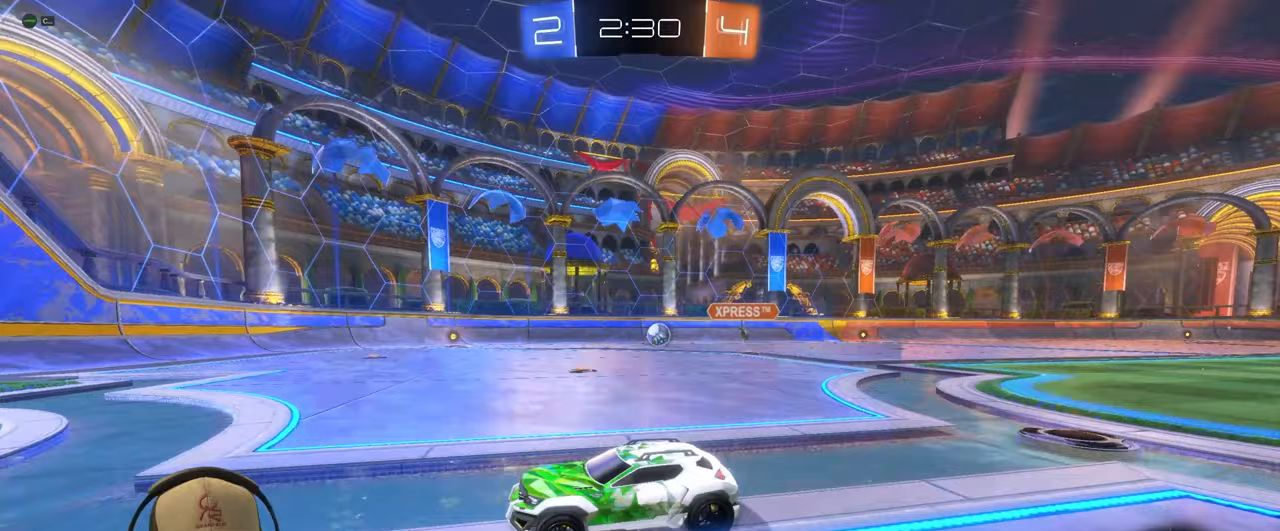
{"buttons": ["R2"], "left_stick": "right", "events": [[67, "left_stick", "down-left"], [167, "left_stick", "right"], [233, "L1", "down"], [383, "L1", "up"]]}
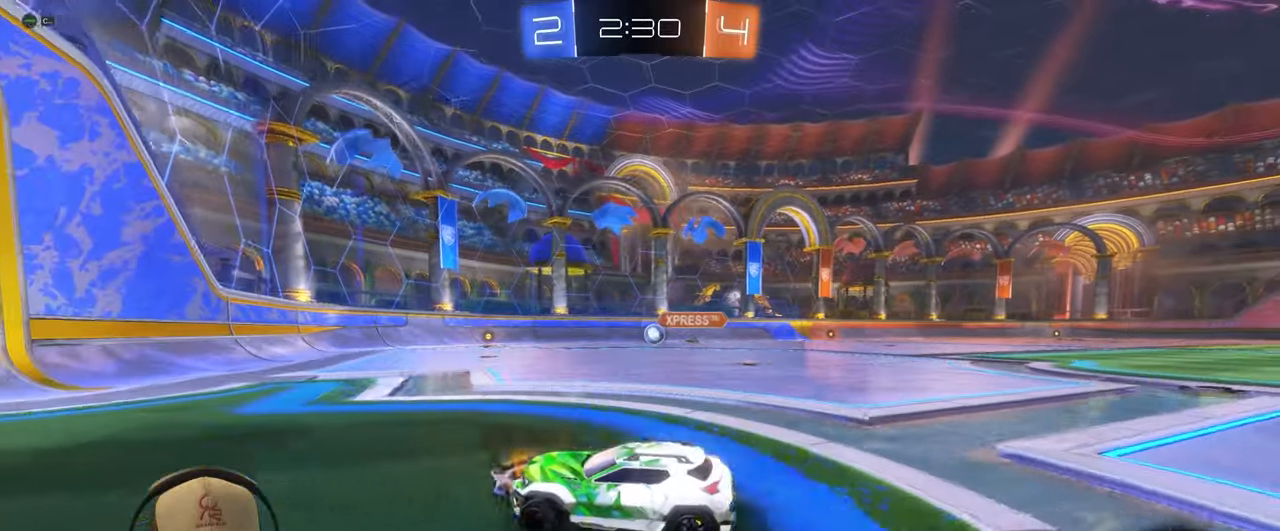
{"buttons": ["R2"], "left_stick": "up-right", "events": [[167, "left_stick", "center"], [400, "left_stick", "up-right"]]}
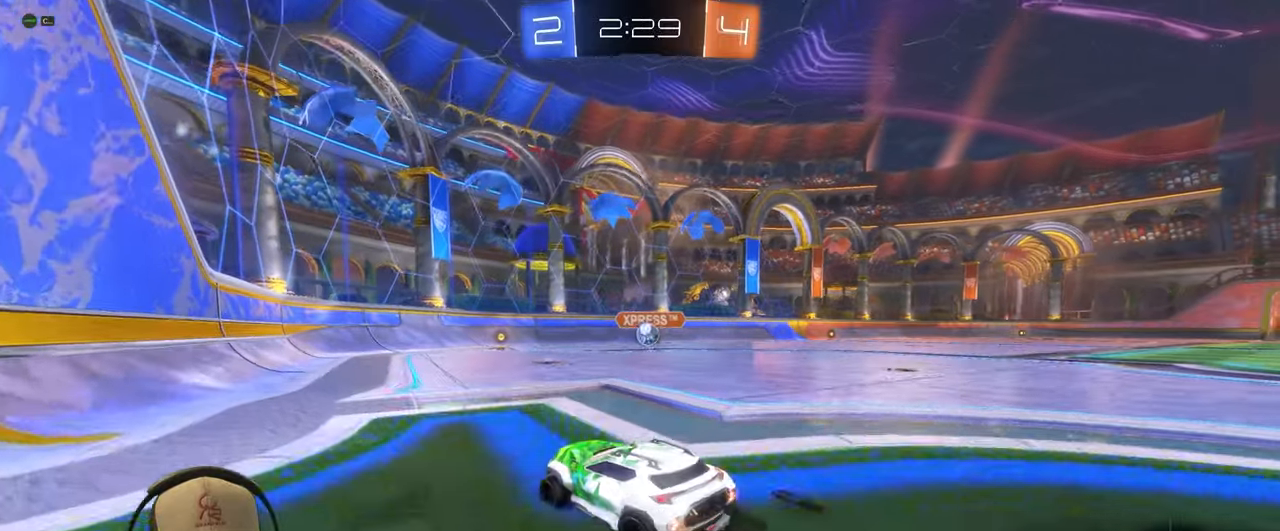
{"buttons": ["R2"], "left_stick": "center", "events": [[117, "left_stick", "center"], [333, "left_stick", "right"], [500, "left_stick", "center"]]}